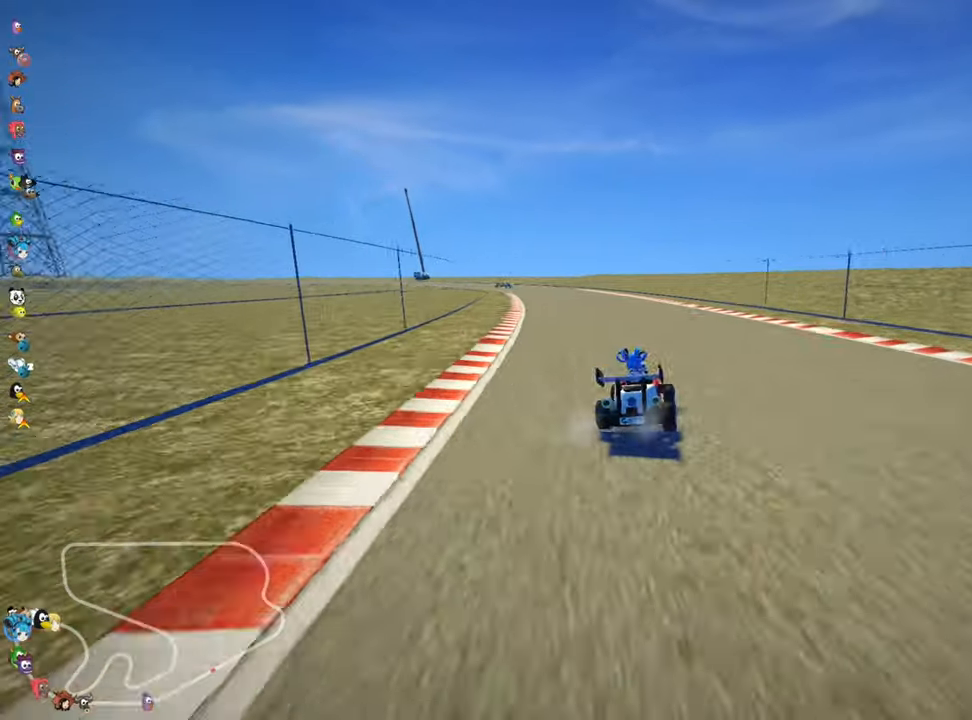
Gameplay with keyboard; each line is a JSON object with the keys held at the frame after it. "events" lists presses ("down") and releases ("up") of "down", "fire", "flag", "left", "look", "nitro", "right", "skid" and "up" between this image and that frame as [ms after this image, input, new state], when the widget could be followed in between. No other keys are recorded. Mouse input is not recorded. Key names are as the overlay labels them; some are game actions (e.g. jump) rather than physical keys.
{"keys": ["right", "skid", "up"], "events": [[17, "right", "down"], [67, "left", "up"]]}
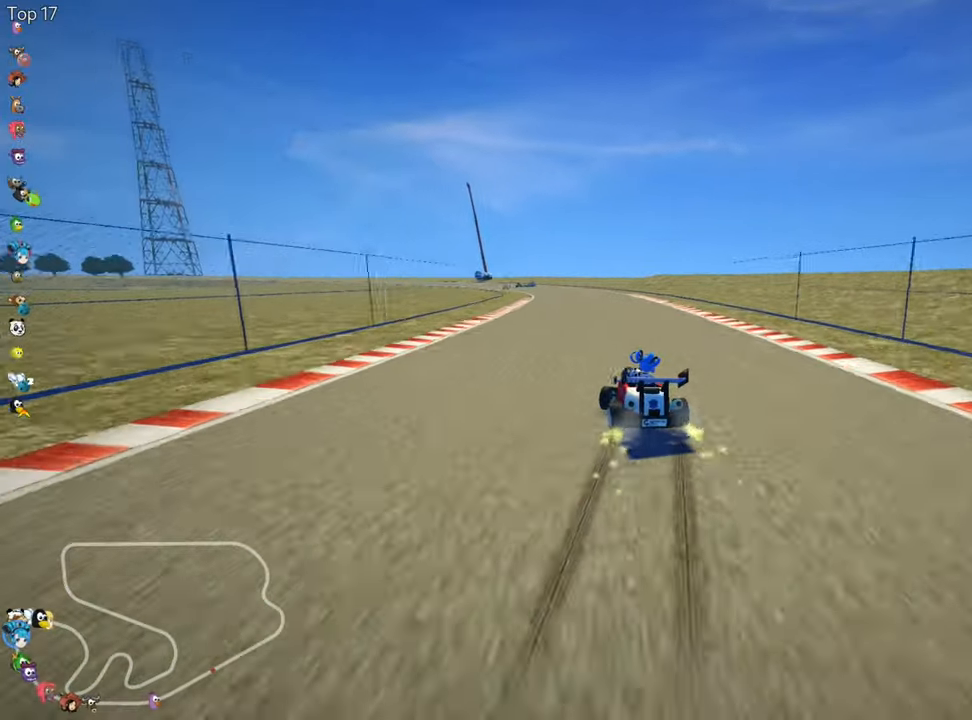
{"keys": ["right", "skid", "up"], "events": []}
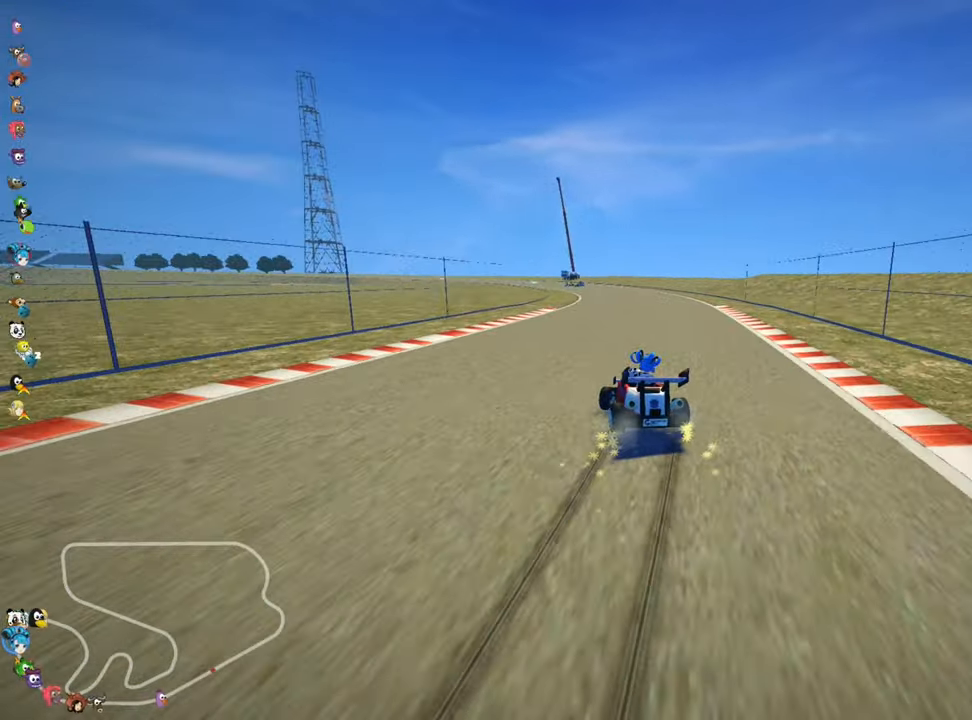
{"keys": ["right", "skid", "up"], "events": []}
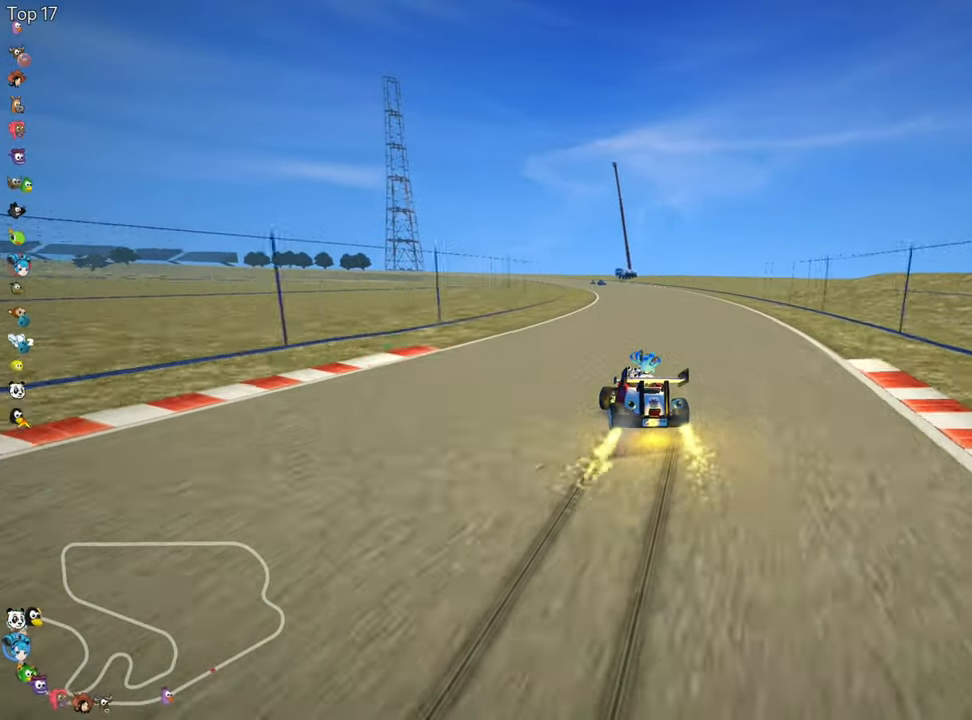
{"keys": ["right", "skid", "up"], "events": []}
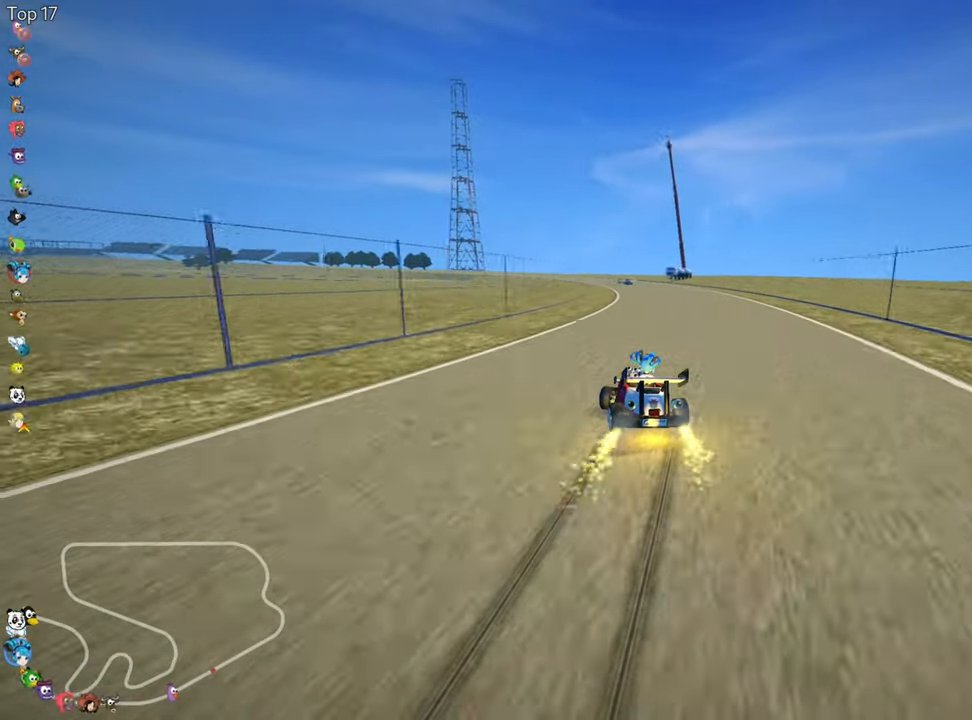
{"keys": ["right", "skid", "up"], "events": [[34, "nitro", "down"], [134, "nitro", "up"]]}
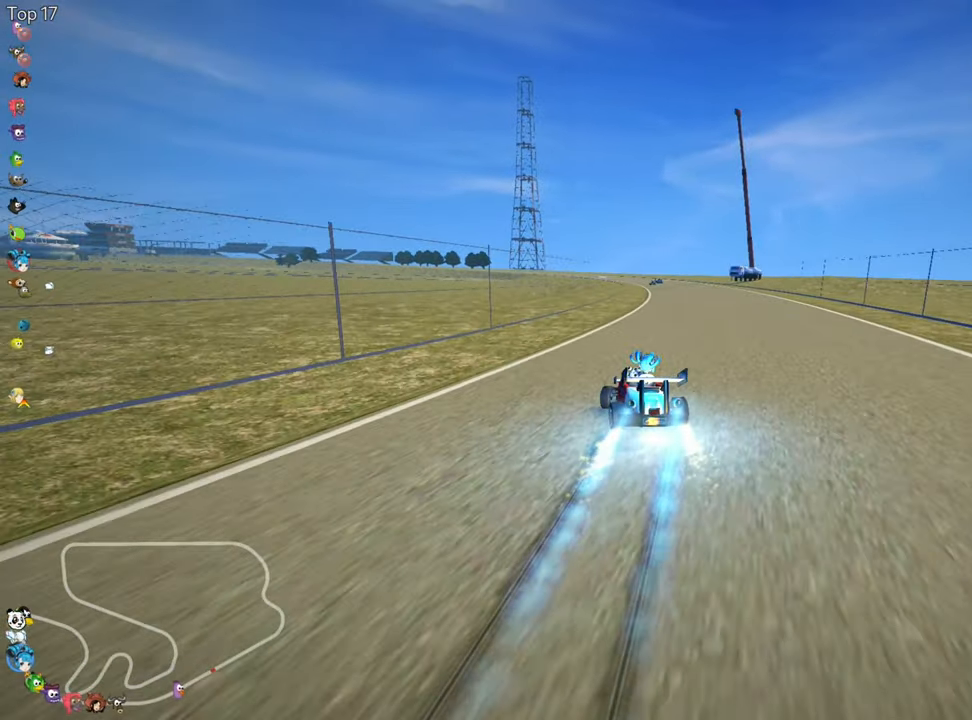
{"keys": ["up"], "events": [[317, "skid", "up"], [500, "right", "up"]]}
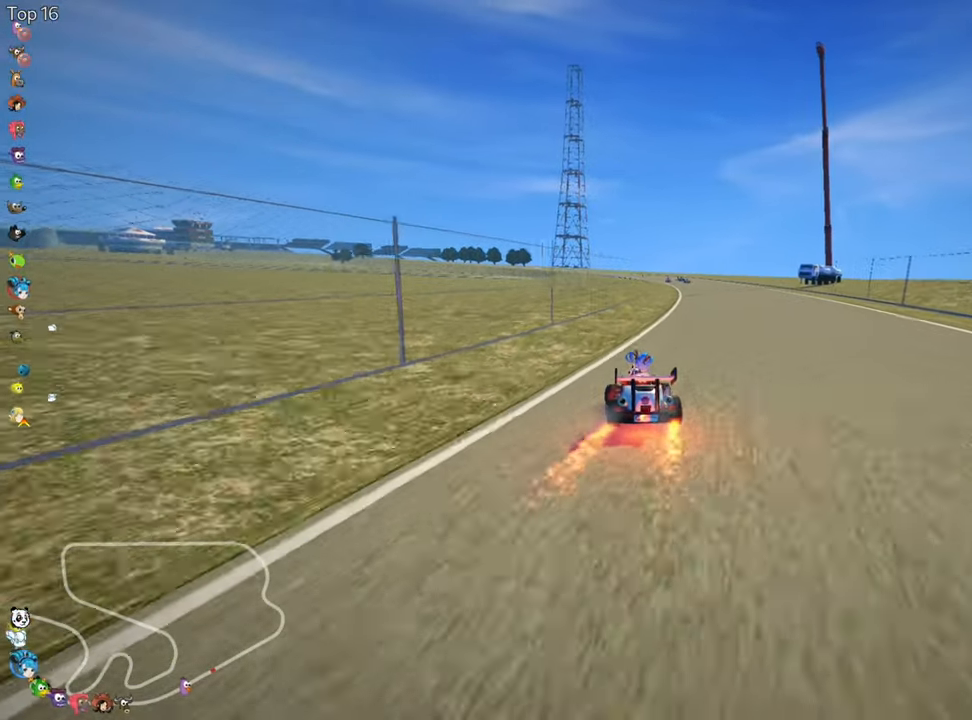
{"keys": ["right", "up"], "events": [[400, "right", "down"]]}
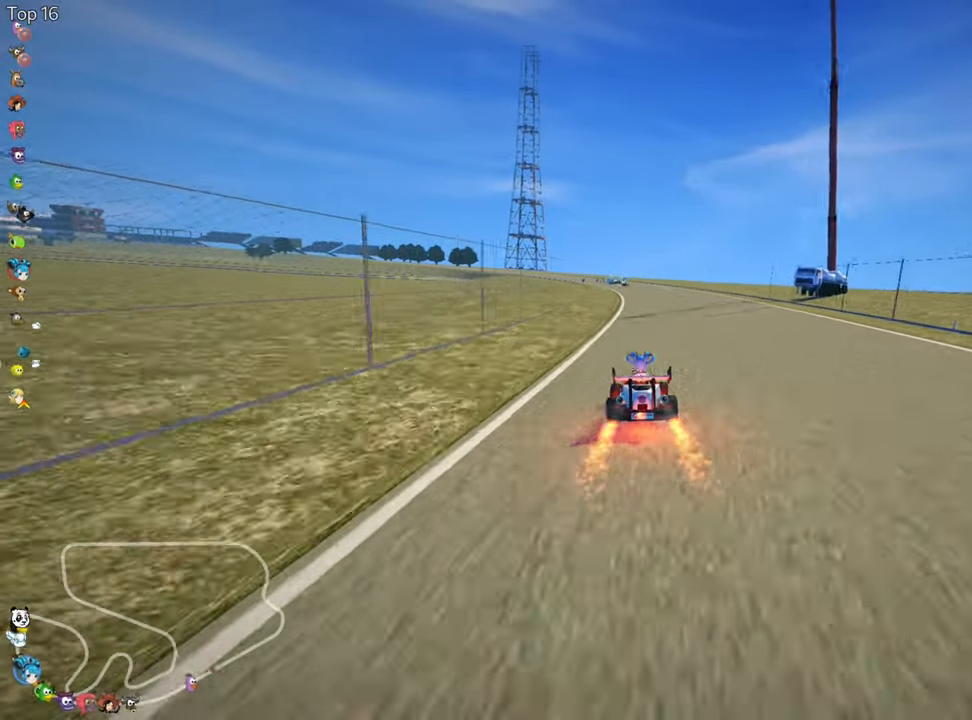
{"keys": ["right", "skid", "up"], "events": [[200, "right", "up"], [234, "skid", "down"], [250, "left", "down"], [367, "left", "up"], [384, "right", "down"]]}
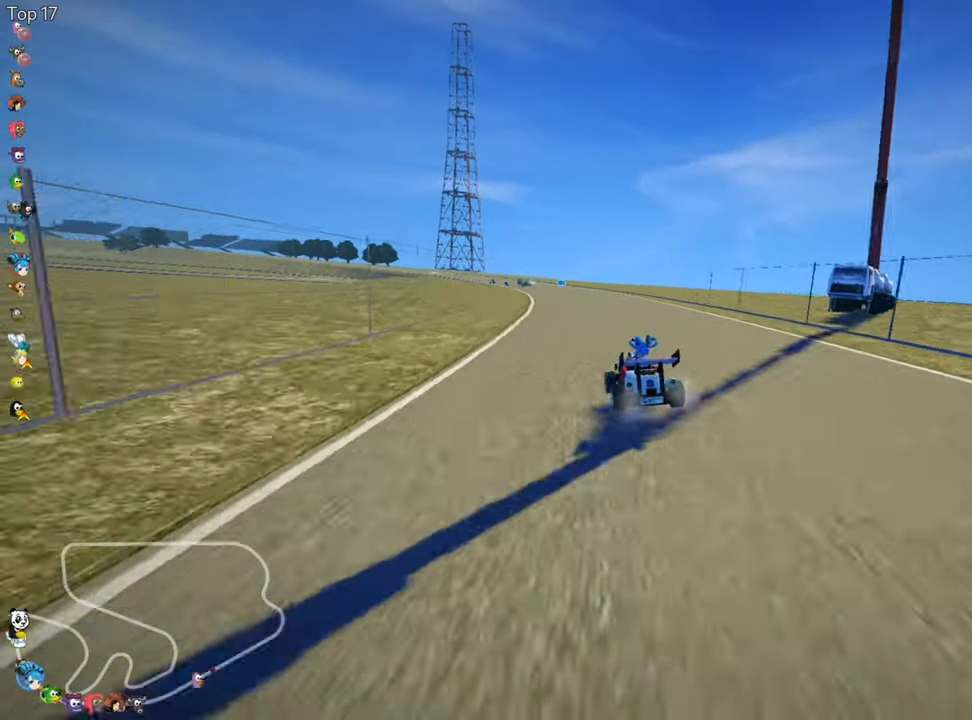
{"keys": ["right", "skid", "up"], "events": []}
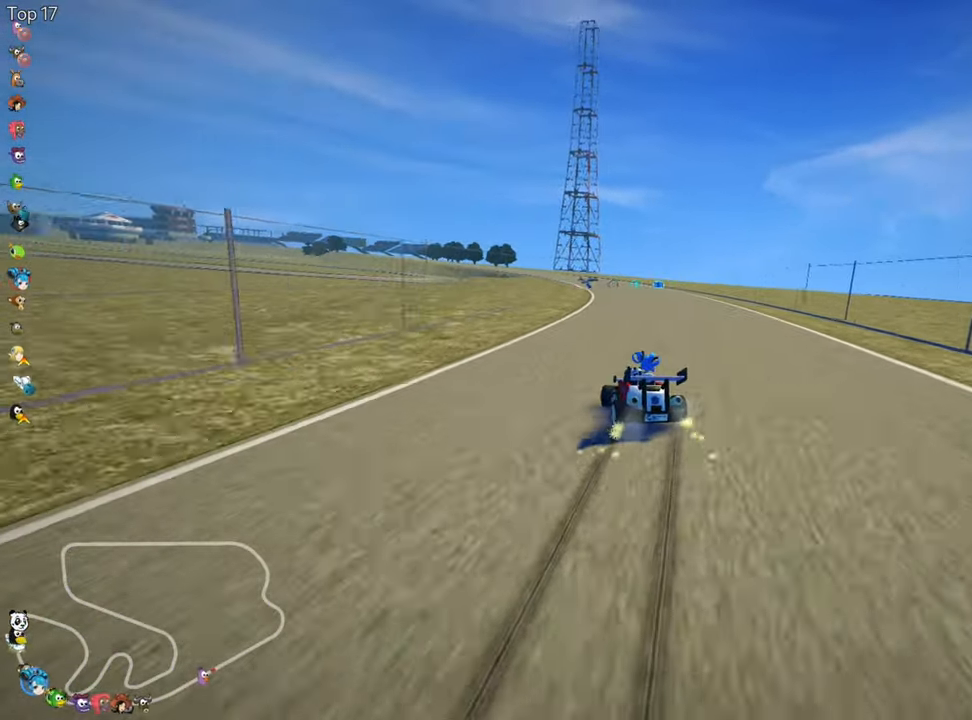
{"keys": ["right", "skid", "up"], "events": []}
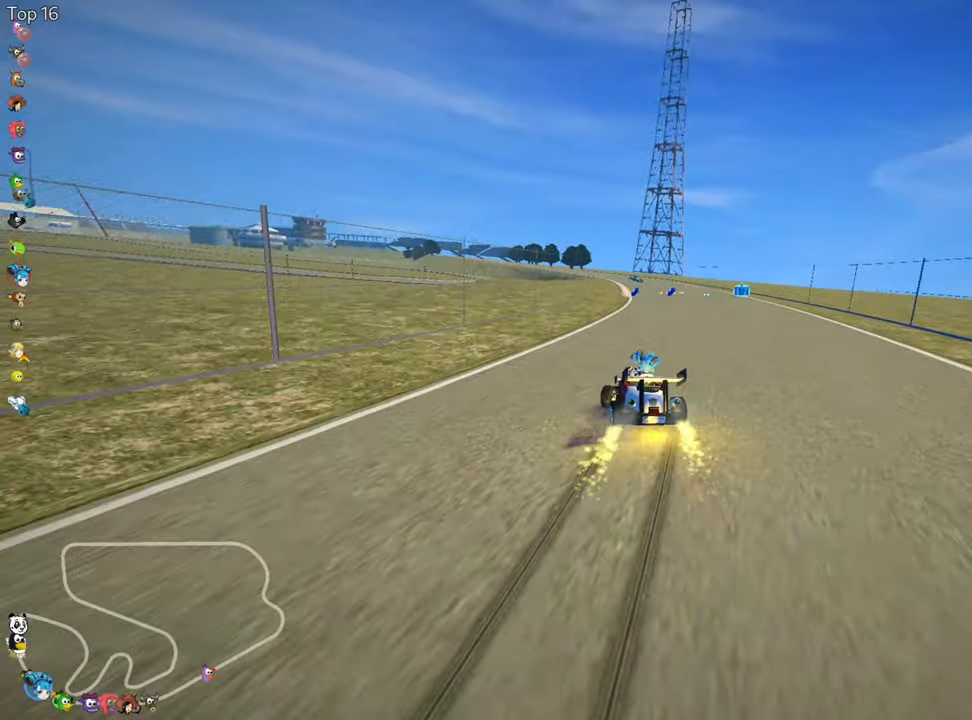
{"keys": ["right", "up"], "events": [[333, "skid", "up"]]}
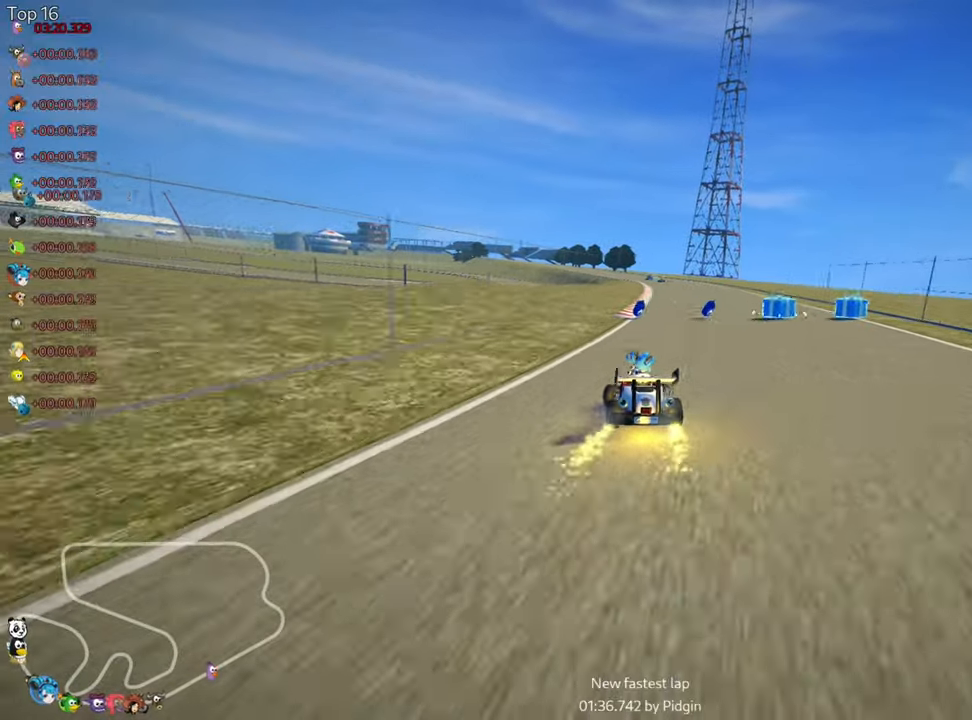
{"keys": ["up"], "events": [[16, "nitro", "down"], [33, "right", "up"], [166, "nitro", "up"], [316, "left", "down"], [433, "left", "up"]]}
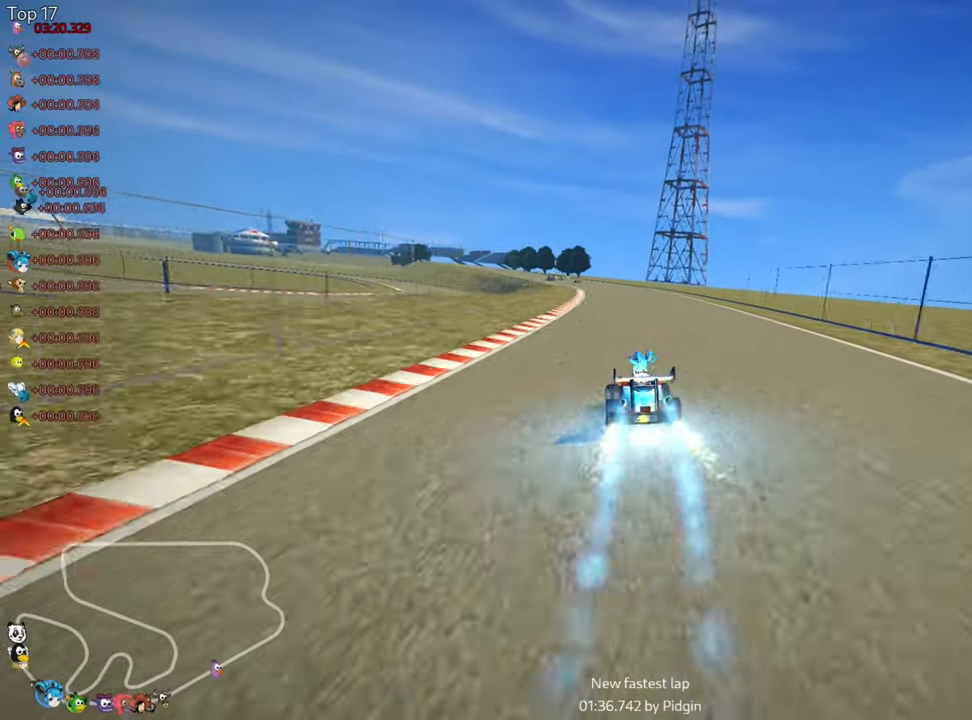
{"keys": ["left", "skid", "up"], "events": [[150, "right", "down"], [400, "right", "up"], [433, "skid", "down"], [450, "left", "down"]]}
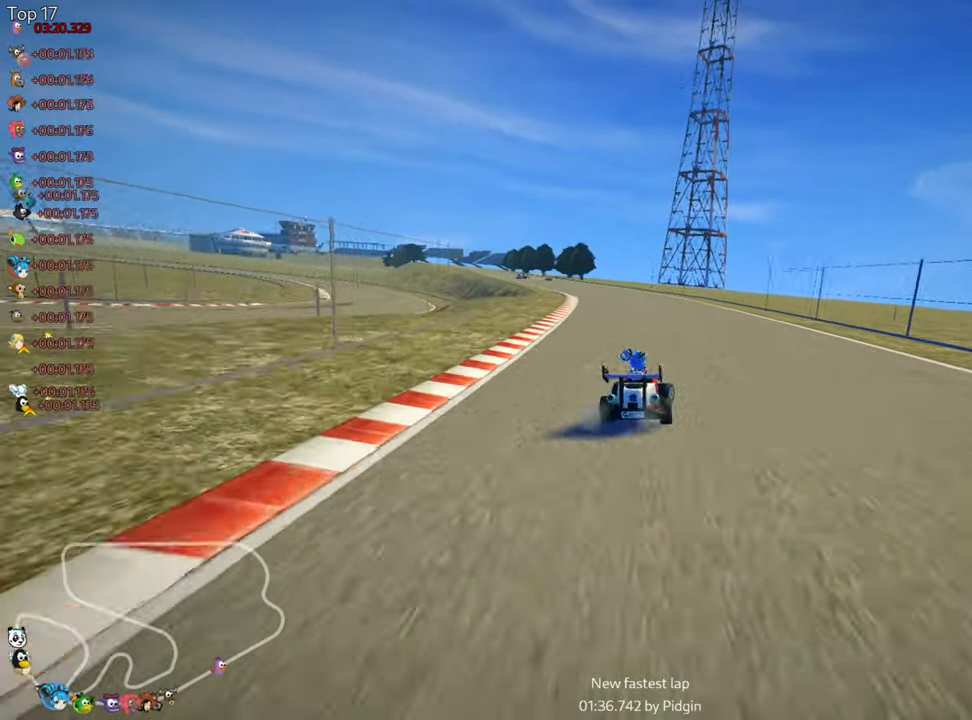
{"keys": ["right", "skid", "up"], "events": [[66, "left", "up"], [100, "right", "down"]]}
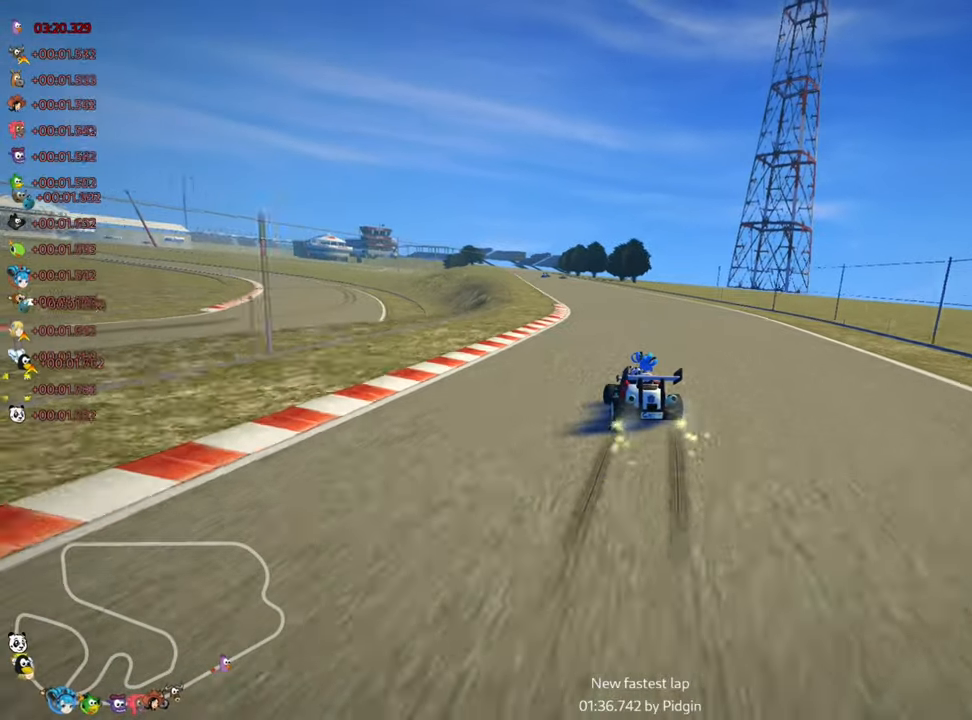
{"keys": ["right", "skid", "up"], "events": []}
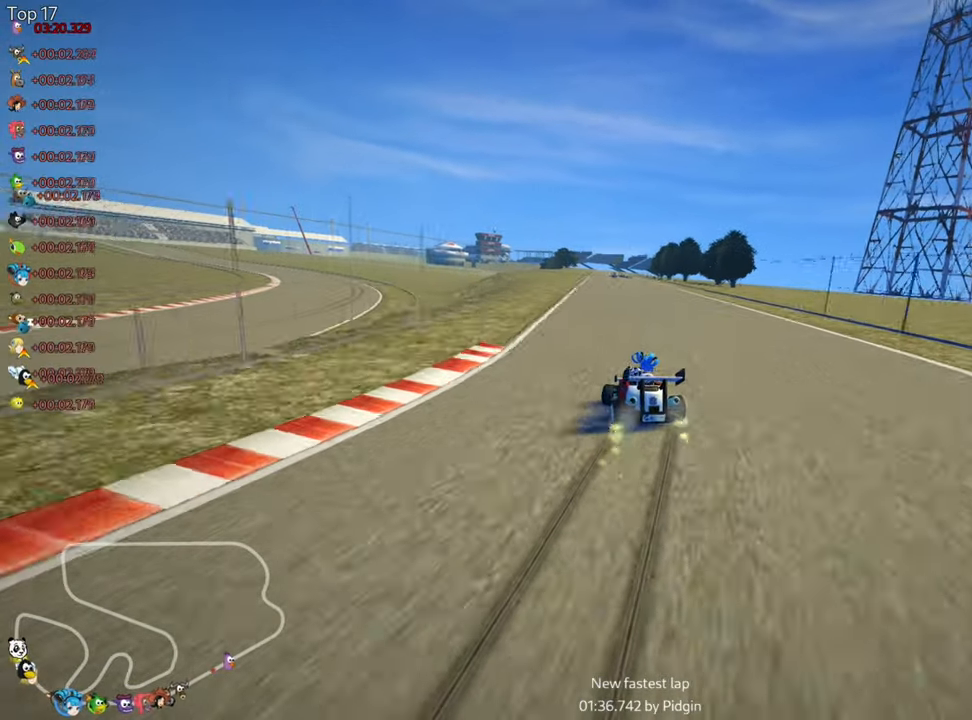
{"keys": ["right", "skid", "up"], "events": []}
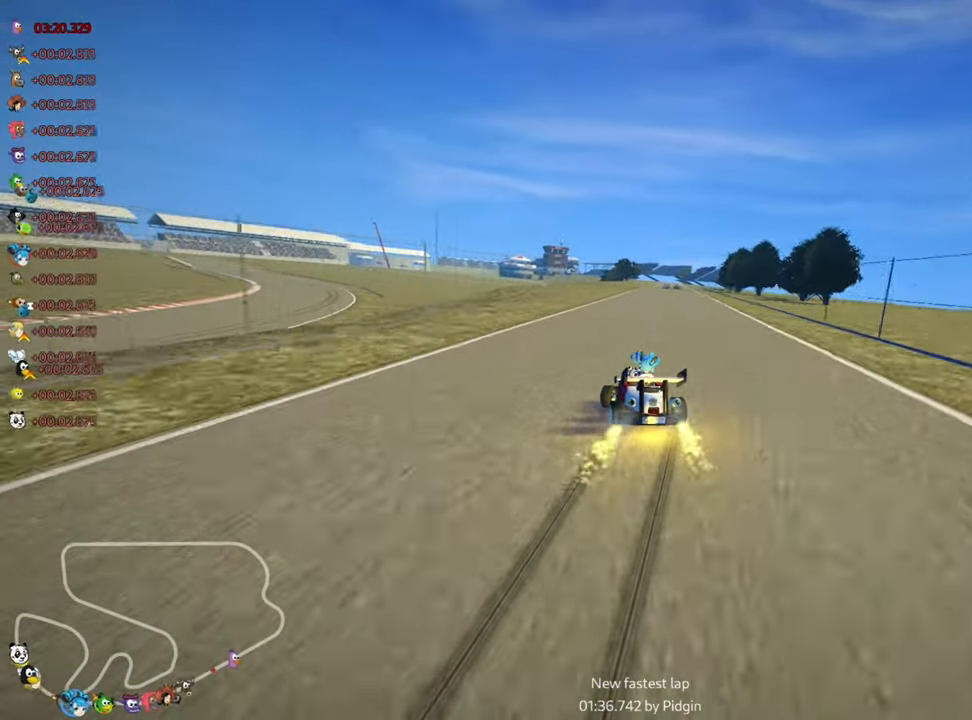
{"keys": ["nitro", "right", "up"], "events": [[416, "nitro", "down"], [483, "skid", "up"]]}
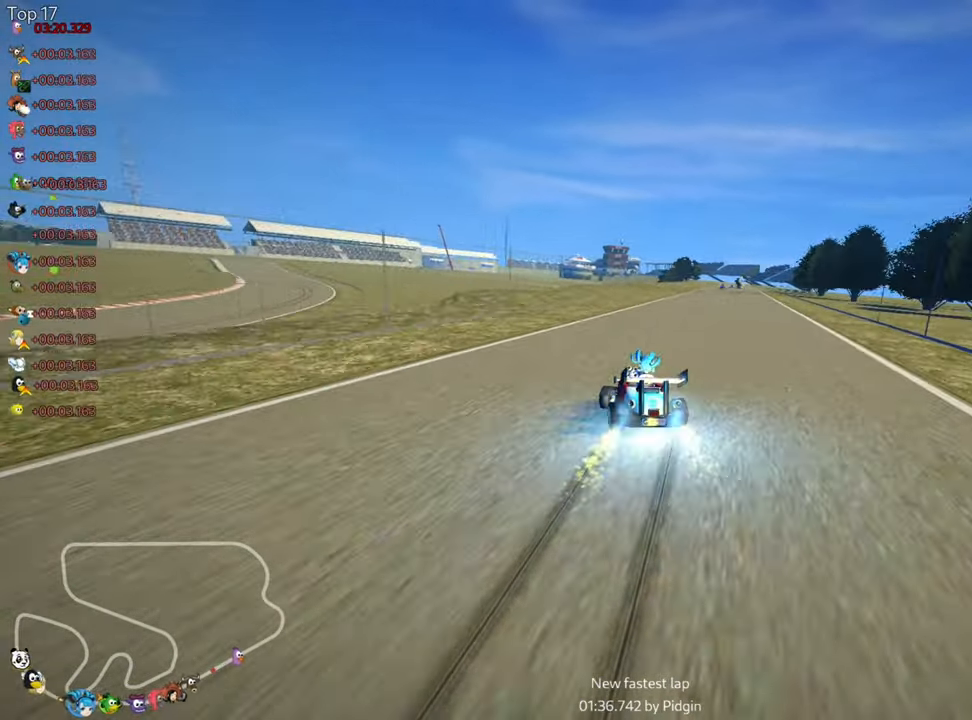
{"keys": ["up"], "events": [[183, "nitro", "up"], [200, "right", "up"]]}
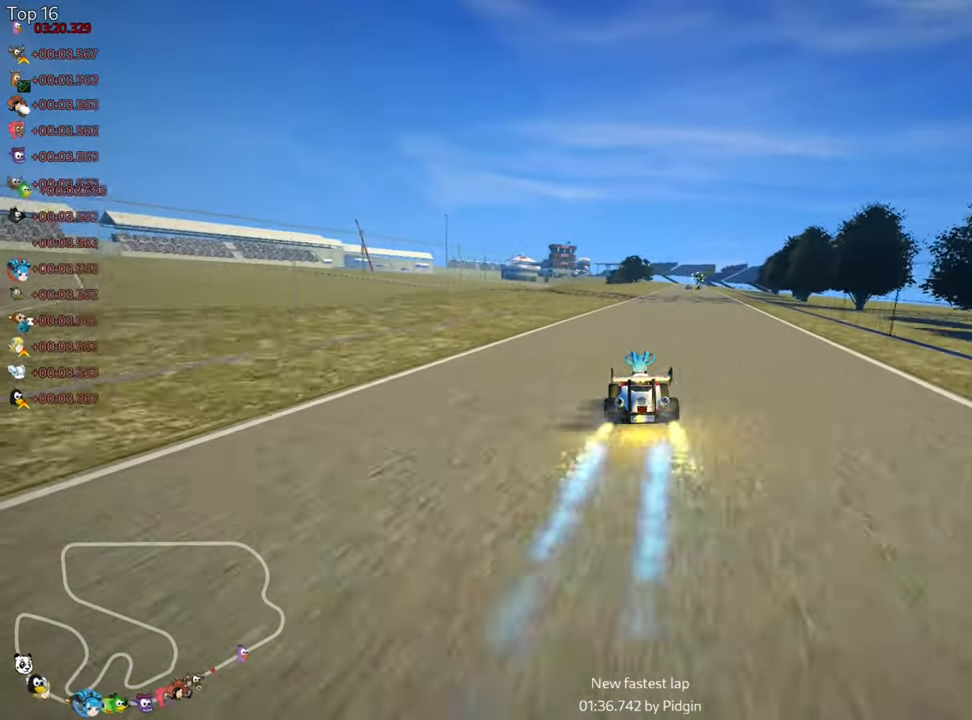
{"keys": ["right", "up"], "events": [[233, "right", "down"]]}
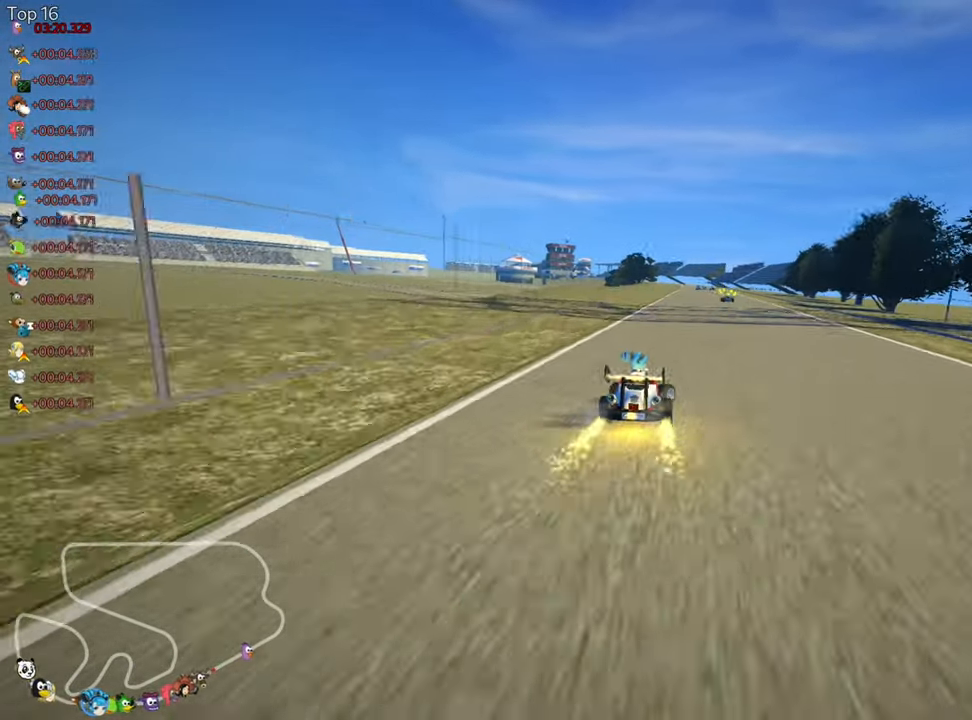
{"keys": ["right", "skid", "up"], "events": [[233, "right", "up"], [266, "left", "down"], [283, "skid", "down"], [400, "left", "up"], [500, "right", "down"]]}
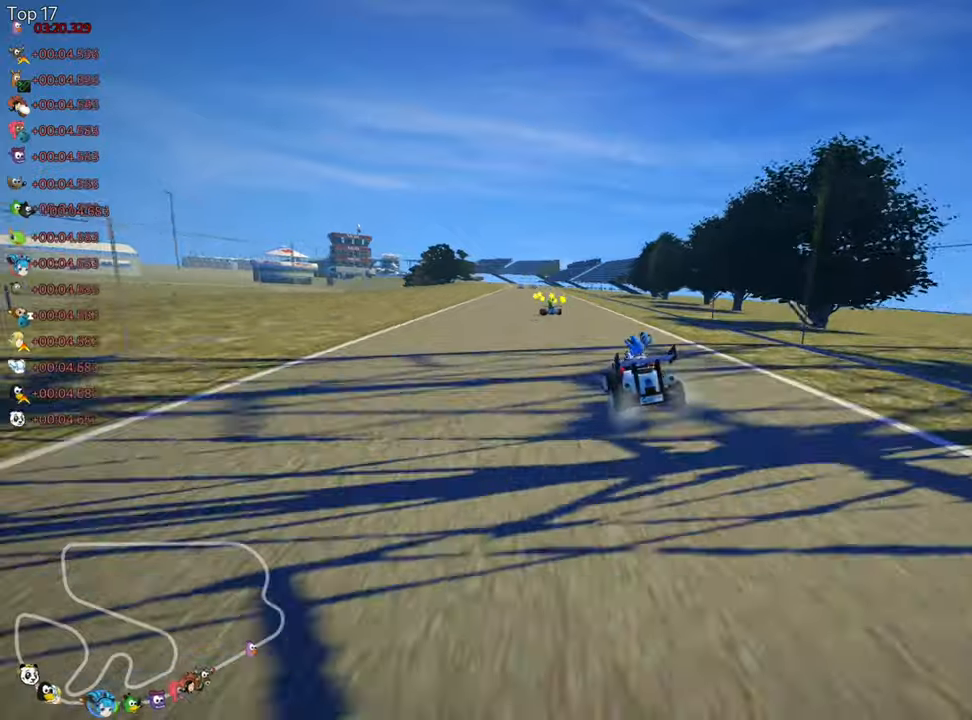
{"keys": ["right", "skid", "up"], "events": []}
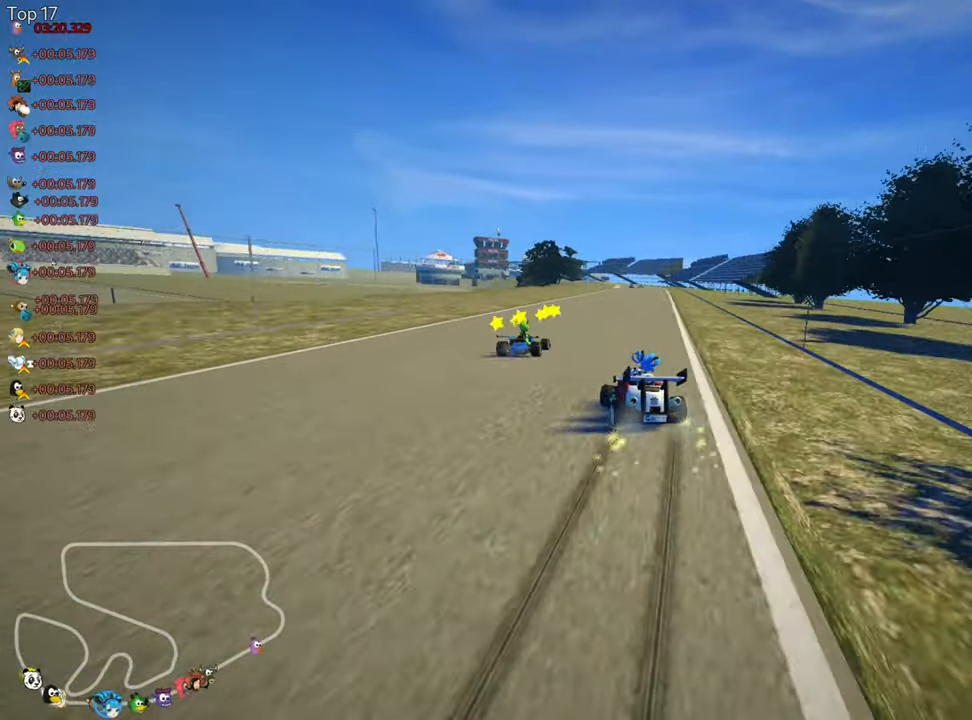
{"keys": ["right", "skid", "up"], "events": []}
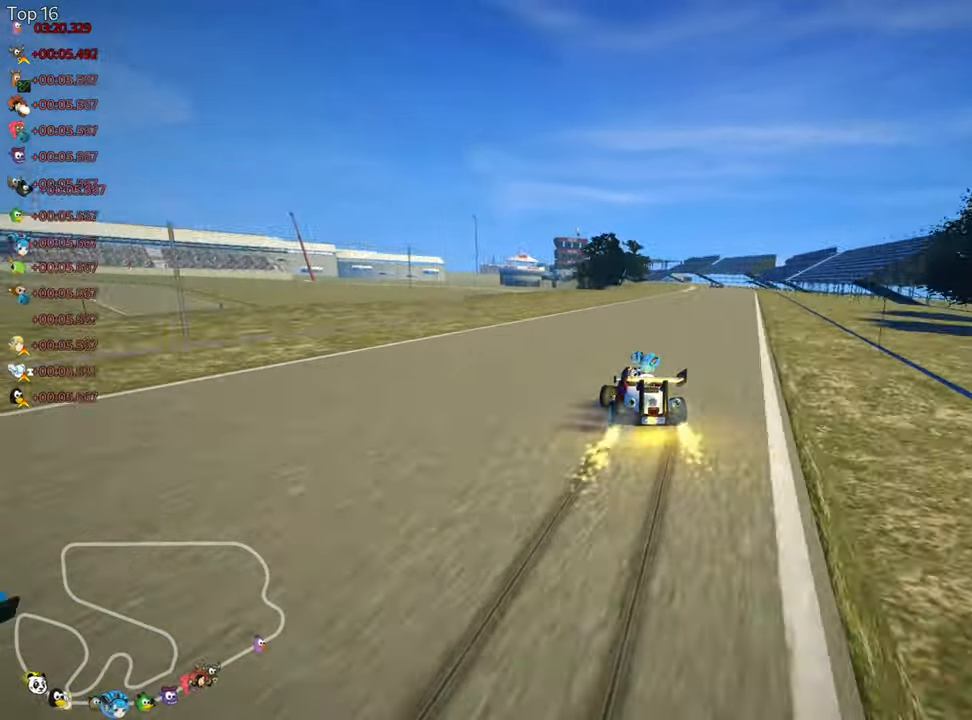
{"keys": ["up"], "events": [[133, "nitro", "down"], [183, "skid", "up"], [333, "nitro", "up"], [367, "right", "up"]]}
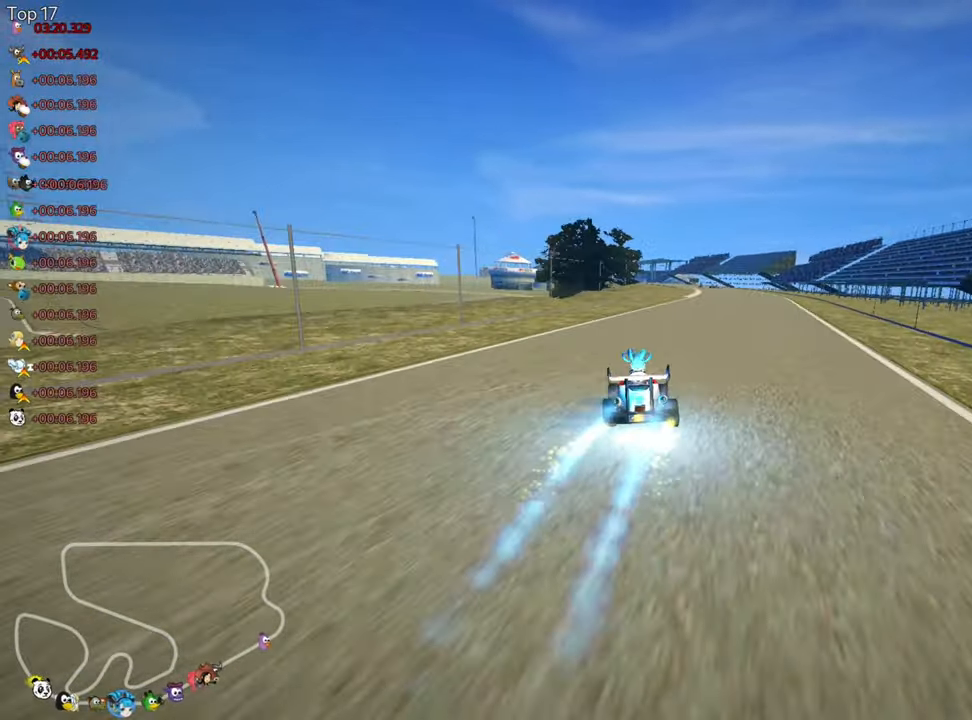
{"keys": ["right", "up"], "events": [[267, "right", "down"]]}
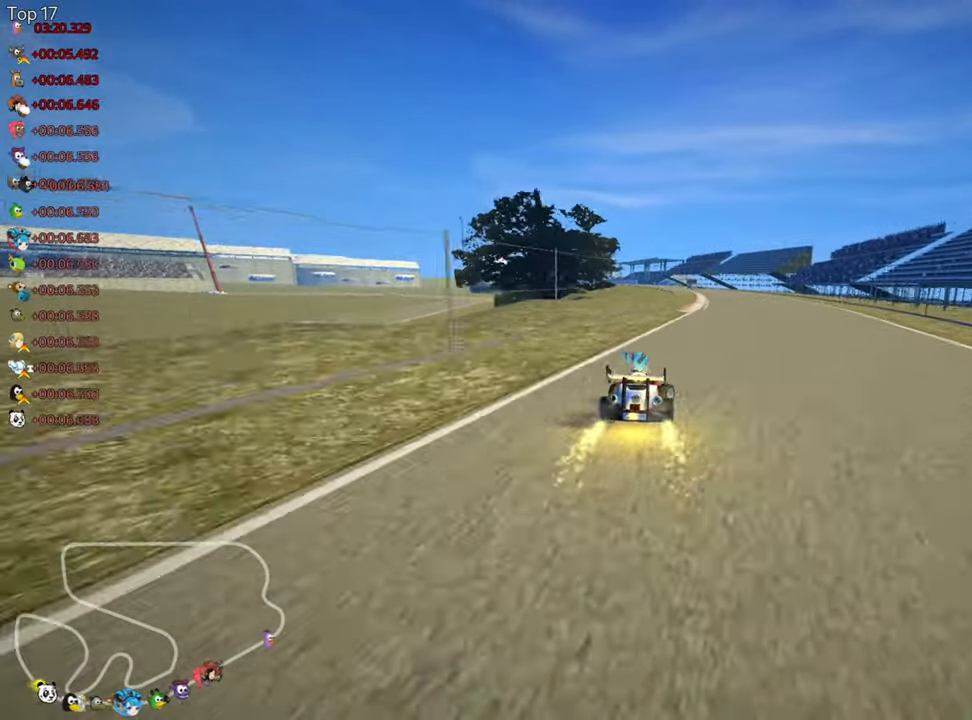
{"keys": ["right", "skid", "up"], "events": [[183, "right", "up"], [217, "left", "down"], [233, "skid", "down"], [333, "left", "up"], [500, "right", "down"]]}
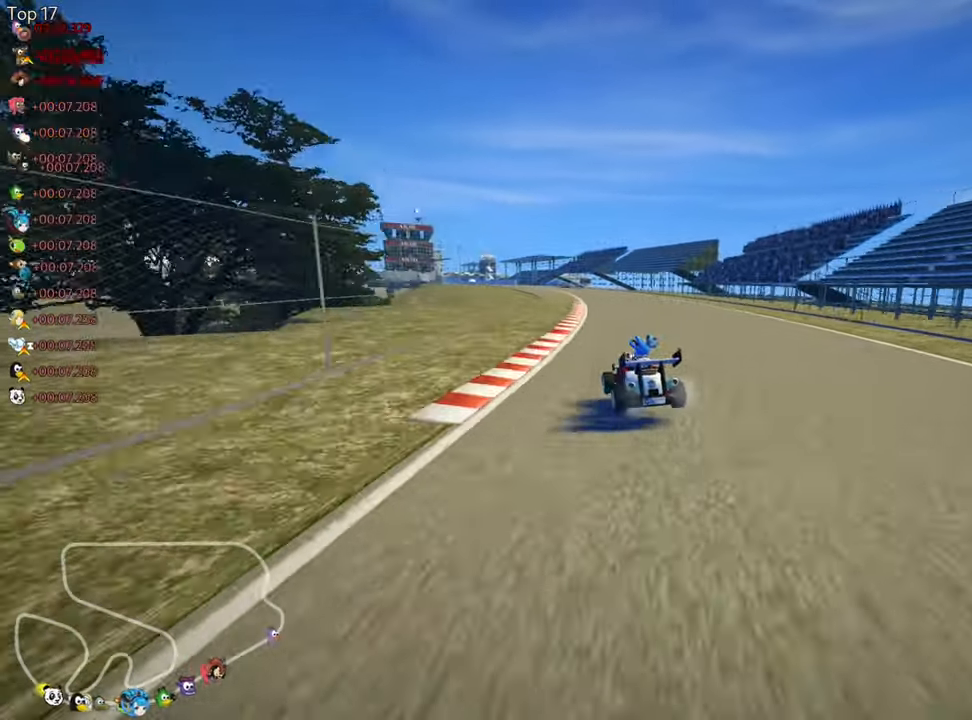
{"keys": ["right", "skid", "up"], "events": []}
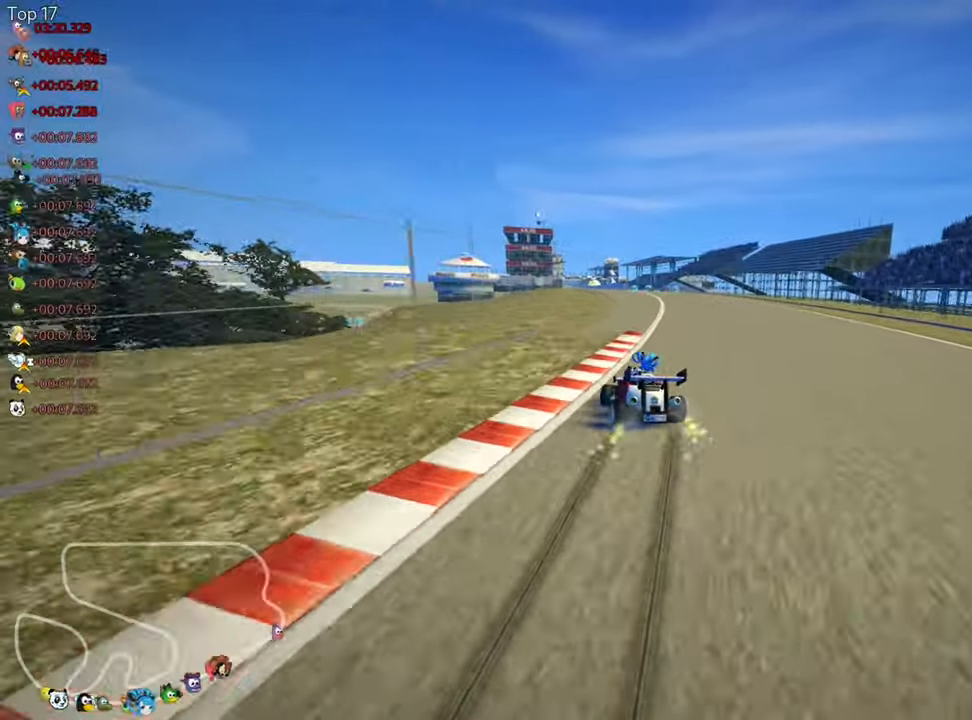
{"keys": ["right", "skid", "up"], "events": []}
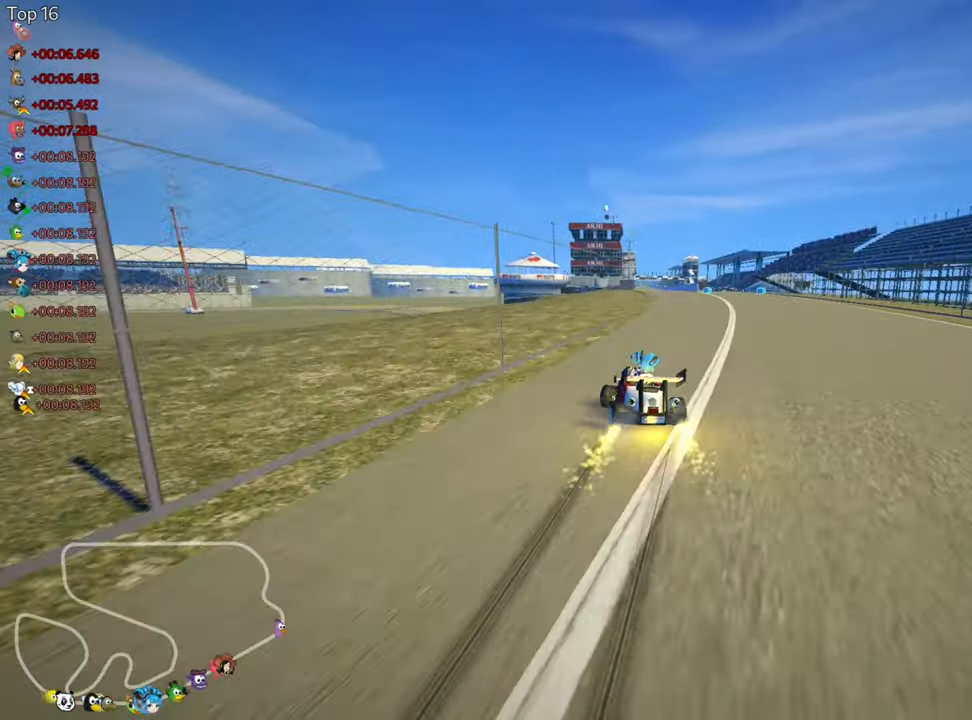
{"keys": ["nitro", "right", "up"], "events": [[333, "skid", "up"], [350, "nitro", "down"]]}
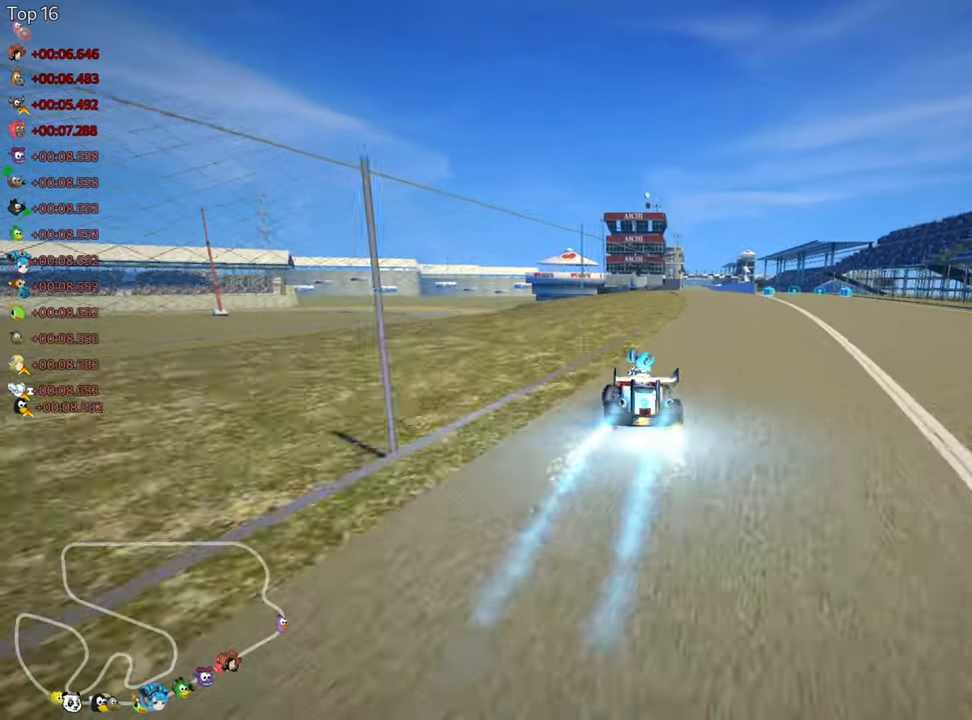
{"keys": ["up"], "events": [[133, "nitro", "up"], [183, "right", "up"]]}
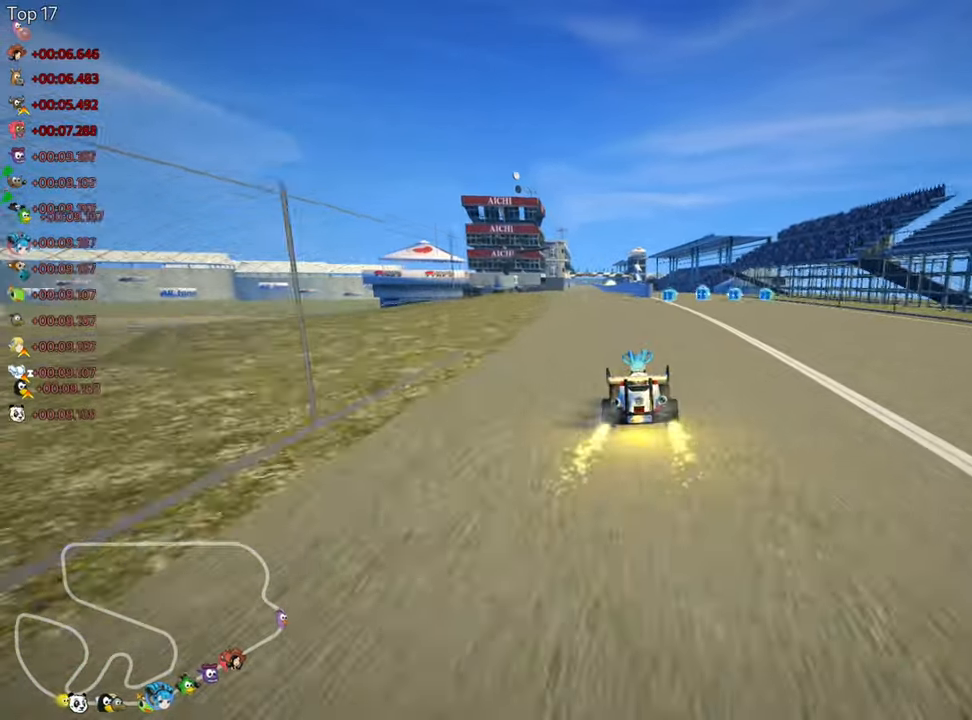
{"keys": ["up"], "events": [[117, "right", "down"], [233, "right", "up"]]}
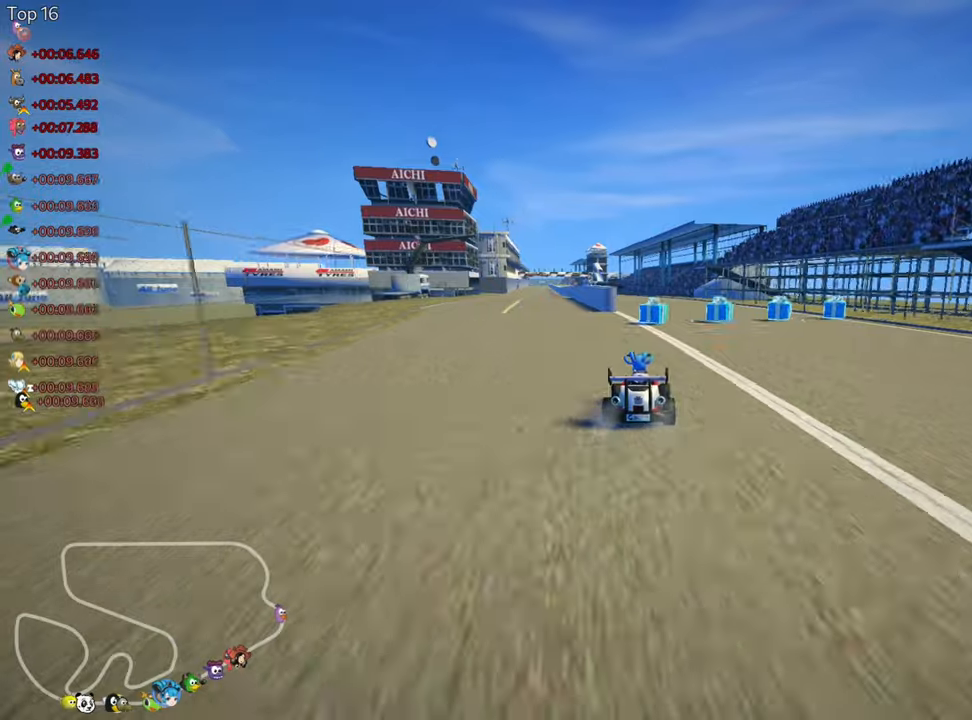
{"keys": ["right", "skid", "up"], "events": [[67, "right", "down"], [217, "right", "up"], [284, "left", "down"], [284, "skid", "down"], [450, "left", "up"], [450, "right", "down"]]}